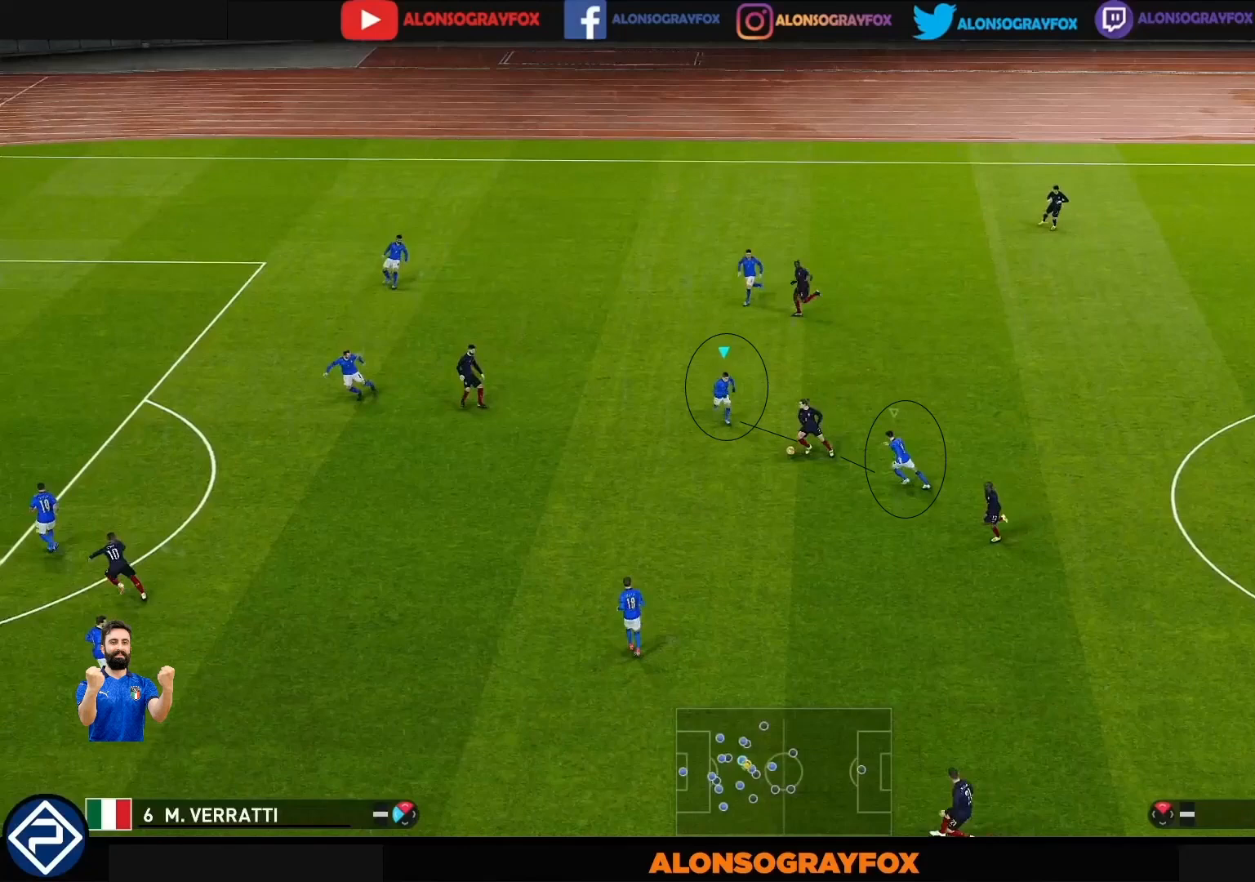
Gameplay with a controller (PlayStation layout); each line is a JSON object with the inputs held at the frame after it. "events" lists button and stick changes between this image and that frame as [ms after this image, input, new state], when the widget could be followed in between. Not read: L3 R3.
{"buttons": ["CROSS", "SQUARE", "R1"], "left_stick": "down-right", "right_stick": "center", "events": []}
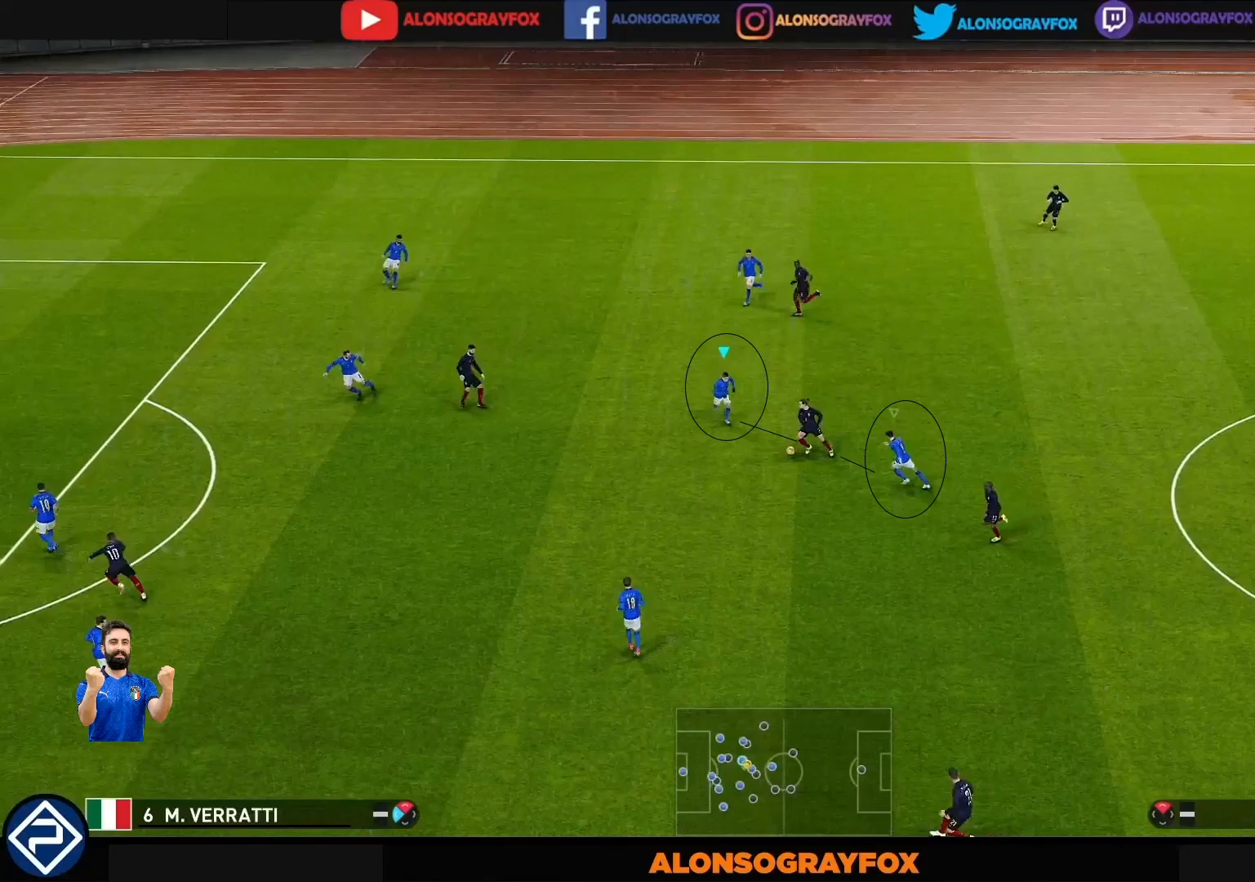
{"buttons": ["CROSS", "SQUARE", "R1"], "left_stick": "down-right", "right_stick": "center", "events": []}
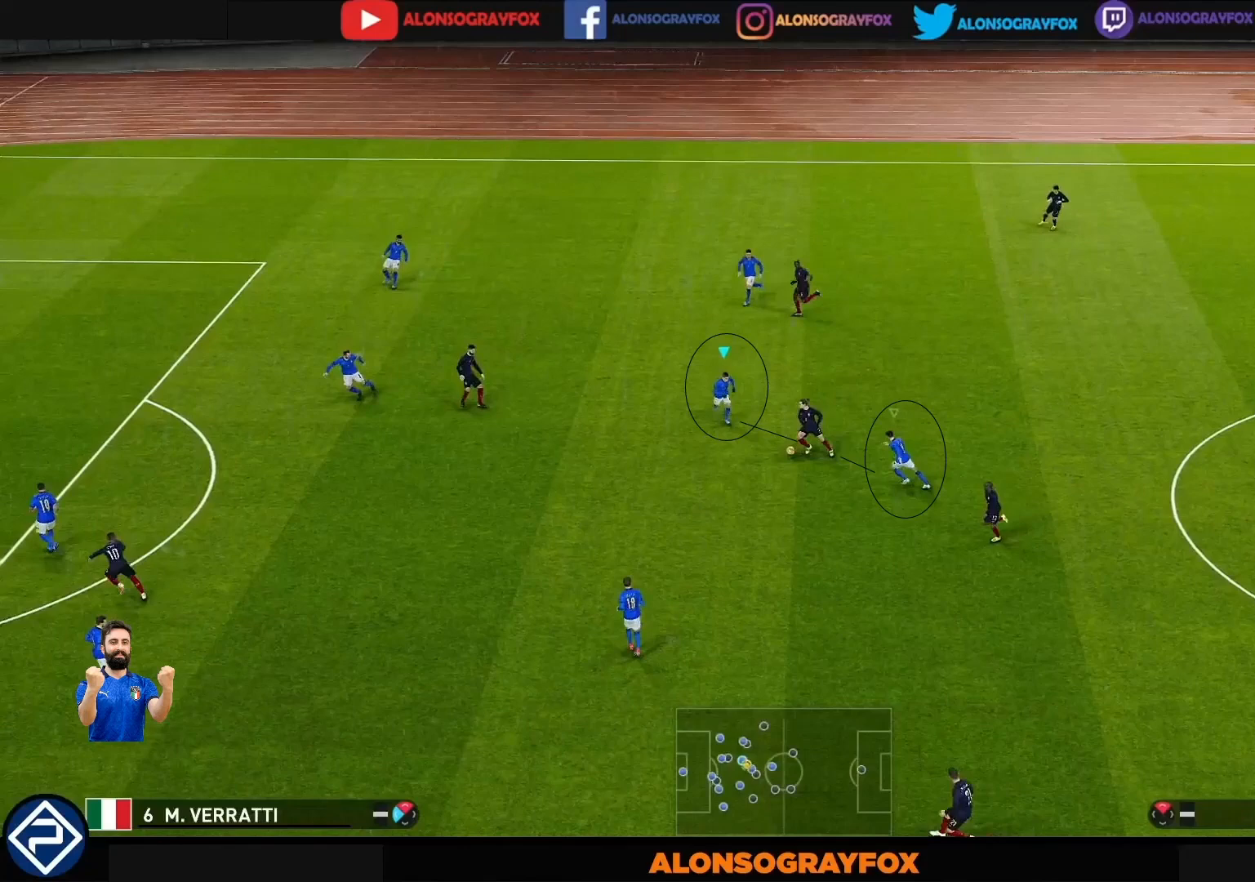
{"buttons": ["CROSS", "SQUARE", "R1"], "left_stick": "down-right", "right_stick": "center", "events": []}
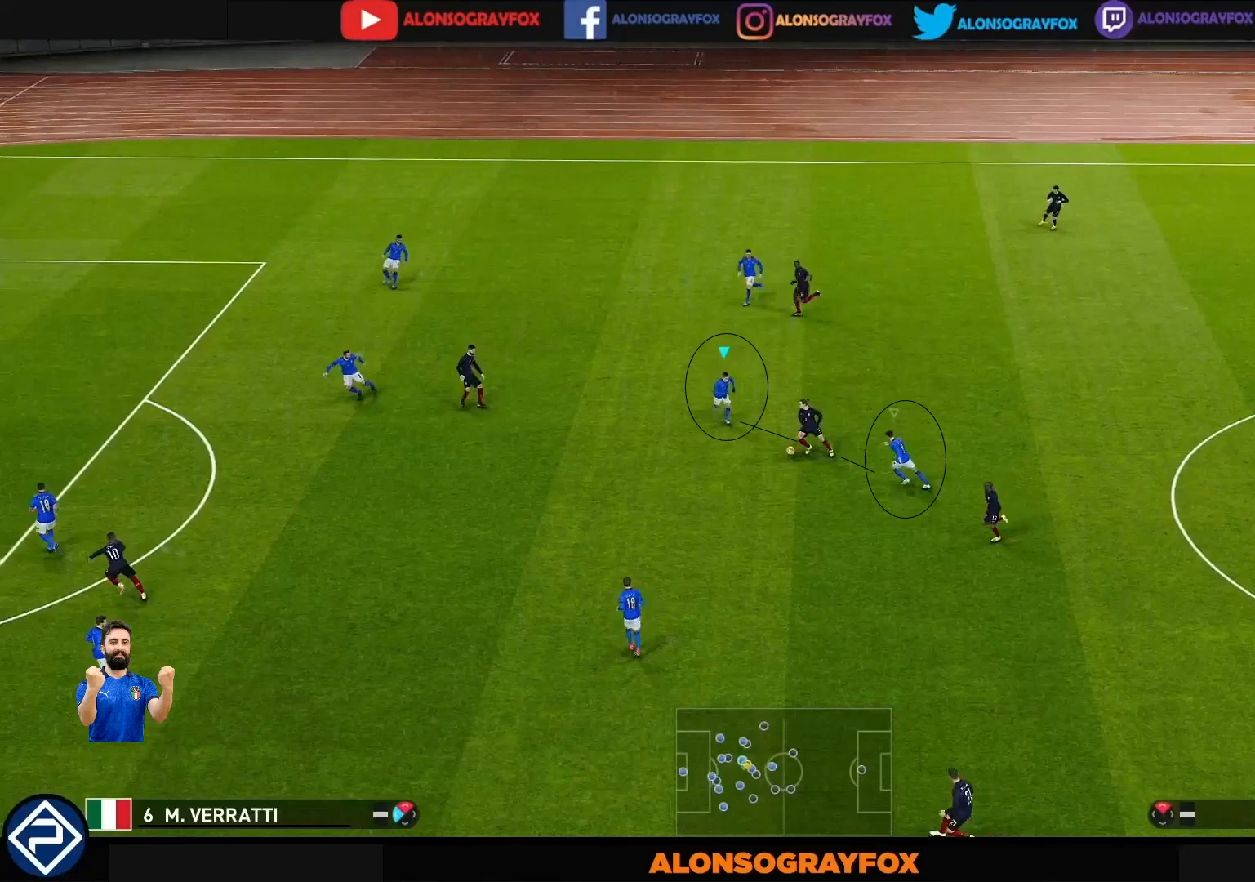
{"buttons": ["CROSS", "SQUARE", "R1"], "left_stick": "down-right", "right_stick": "center", "events": []}
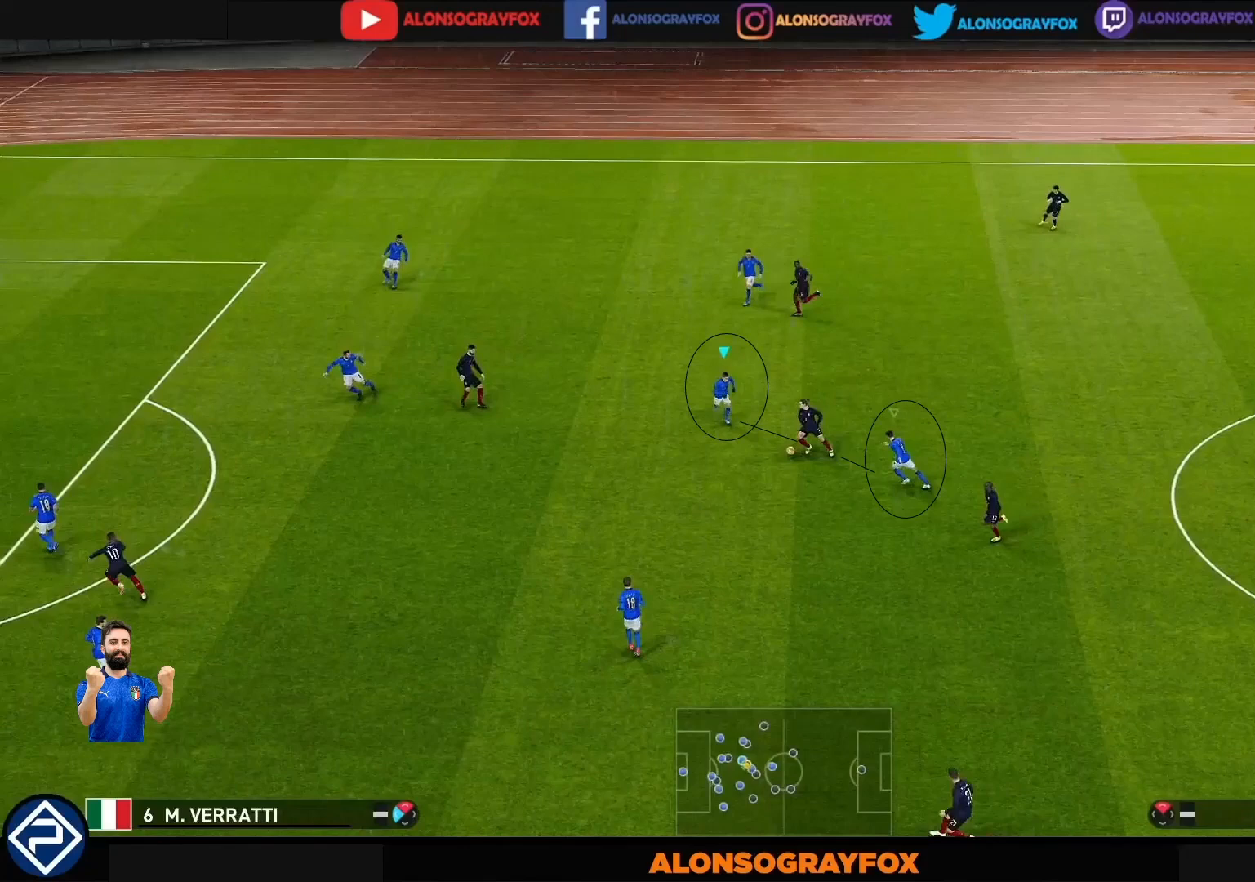
{"buttons": ["CROSS", "SQUARE", "R1"], "left_stick": "down-right", "right_stick": "center", "events": []}
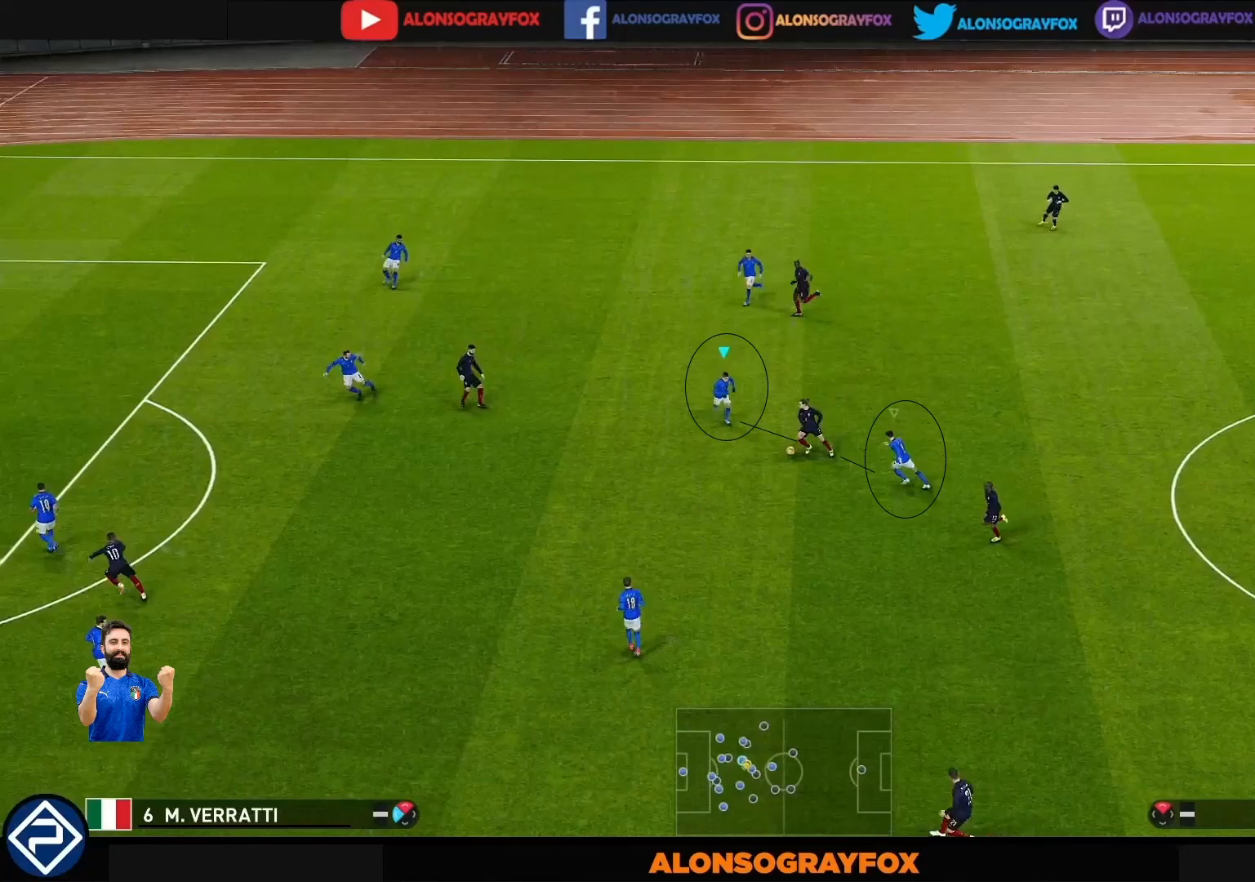
{"buttons": ["CROSS", "SQUARE", "R1"], "left_stick": "down-right", "right_stick": "center", "events": []}
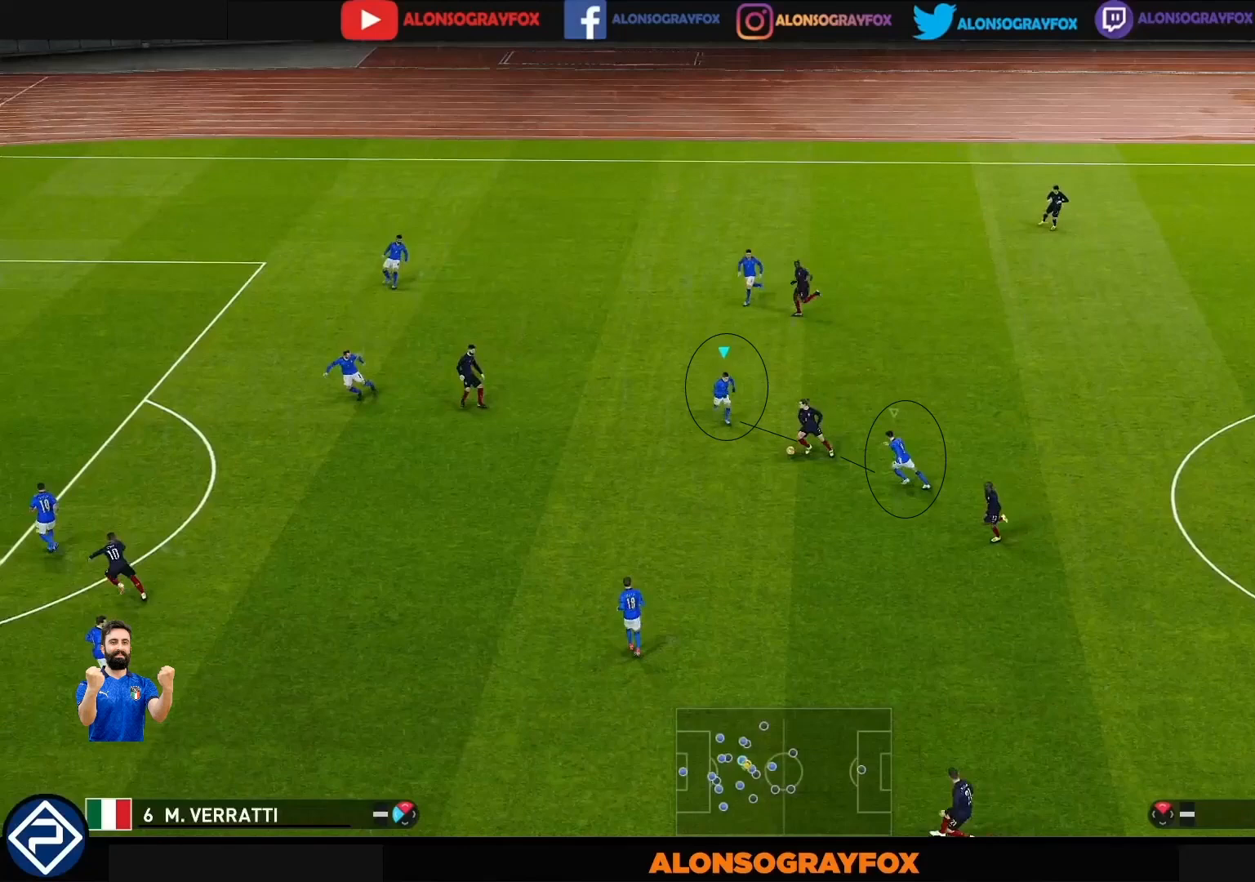
{"buttons": ["CROSS", "SQUARE", "R1"], "left_stick": "down-right", "right_stick": "center", "events": []}
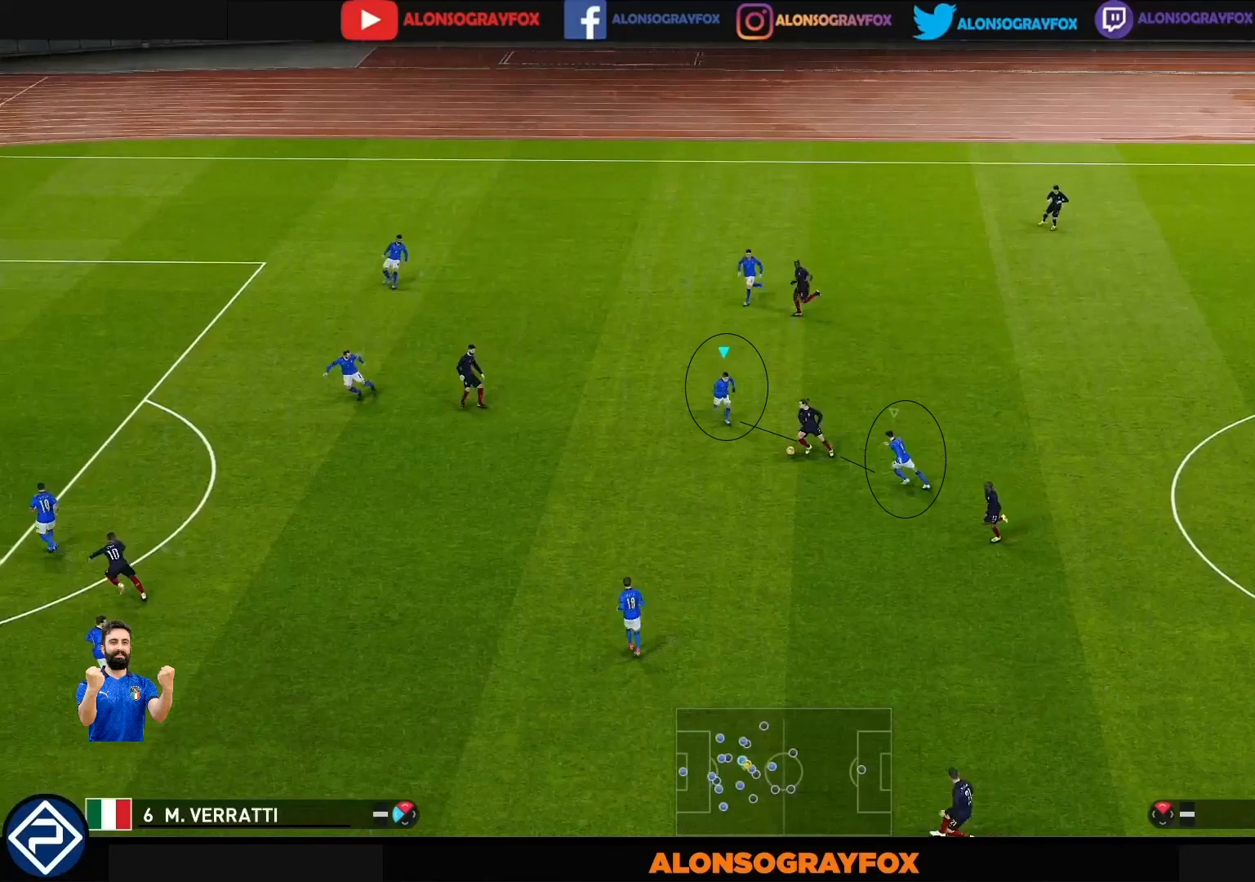
{"buttons": ["CROSS", "SQUARE", "R1"], "left_stick": "down-right", "right_stick": "center", "events": []}
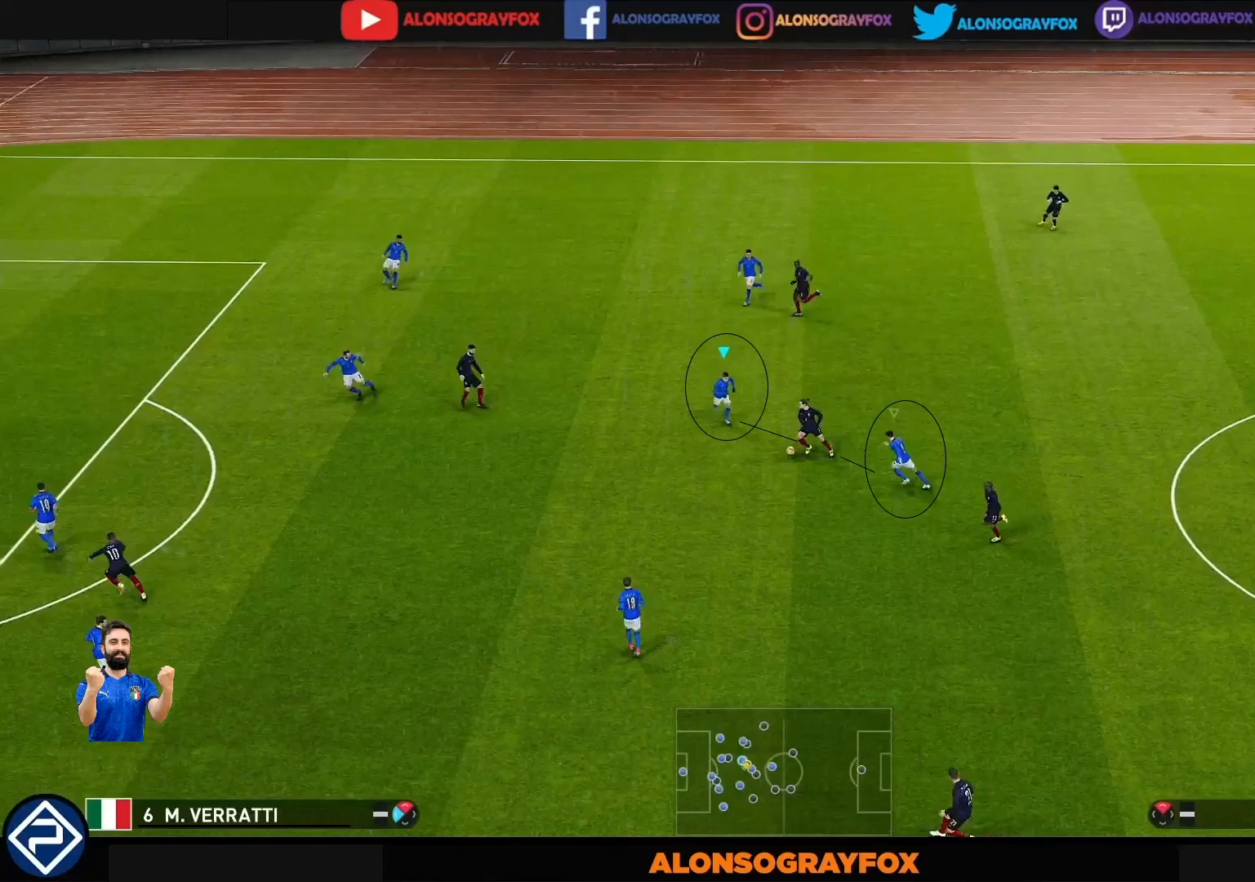
{"buttons": ["CROSS", "SQUARE", "R1"], "left_stick": "down-right", "right_stick": "center", "events": []}
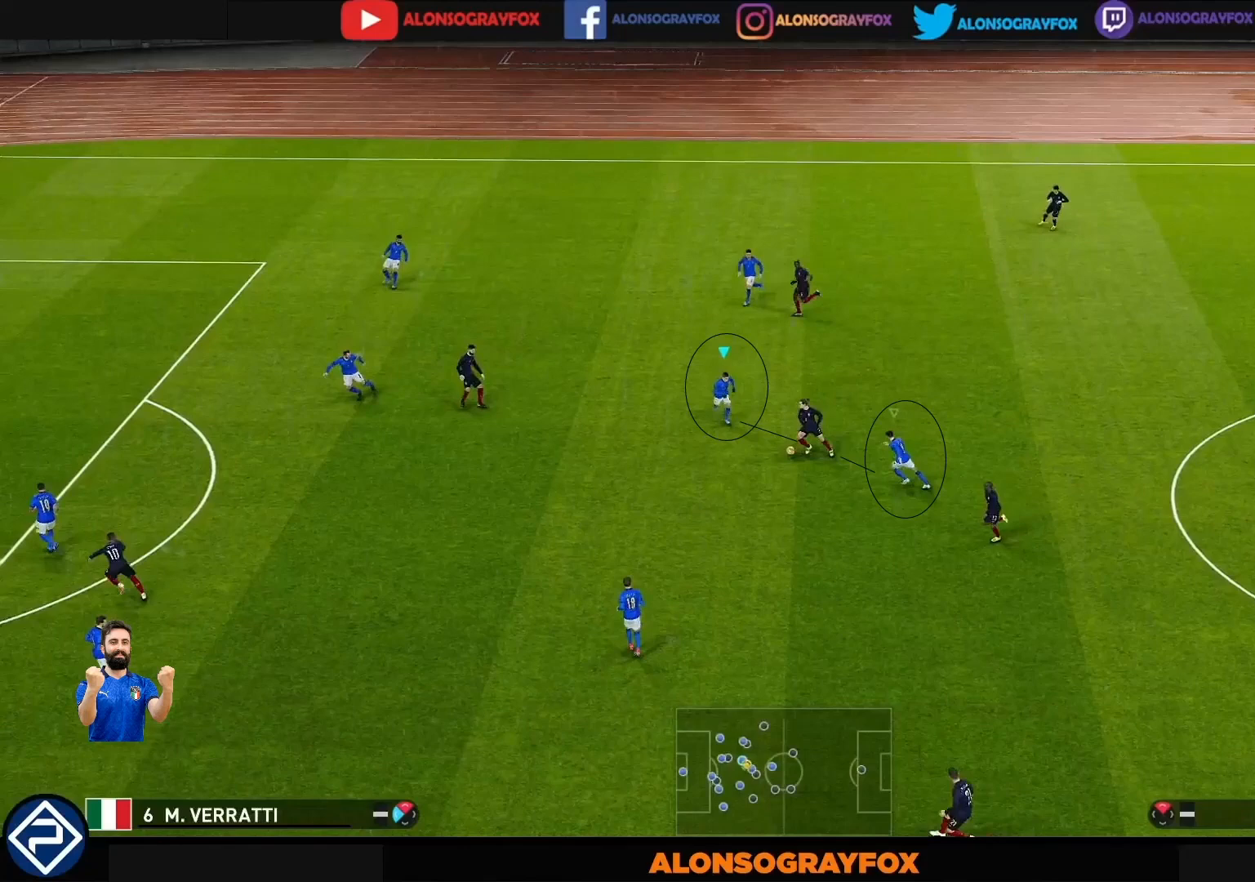
{"buttons": ["CROSS", "SQUARE", "R1"], "left_stick": "down-right", "right_stick": "center", "events": []}
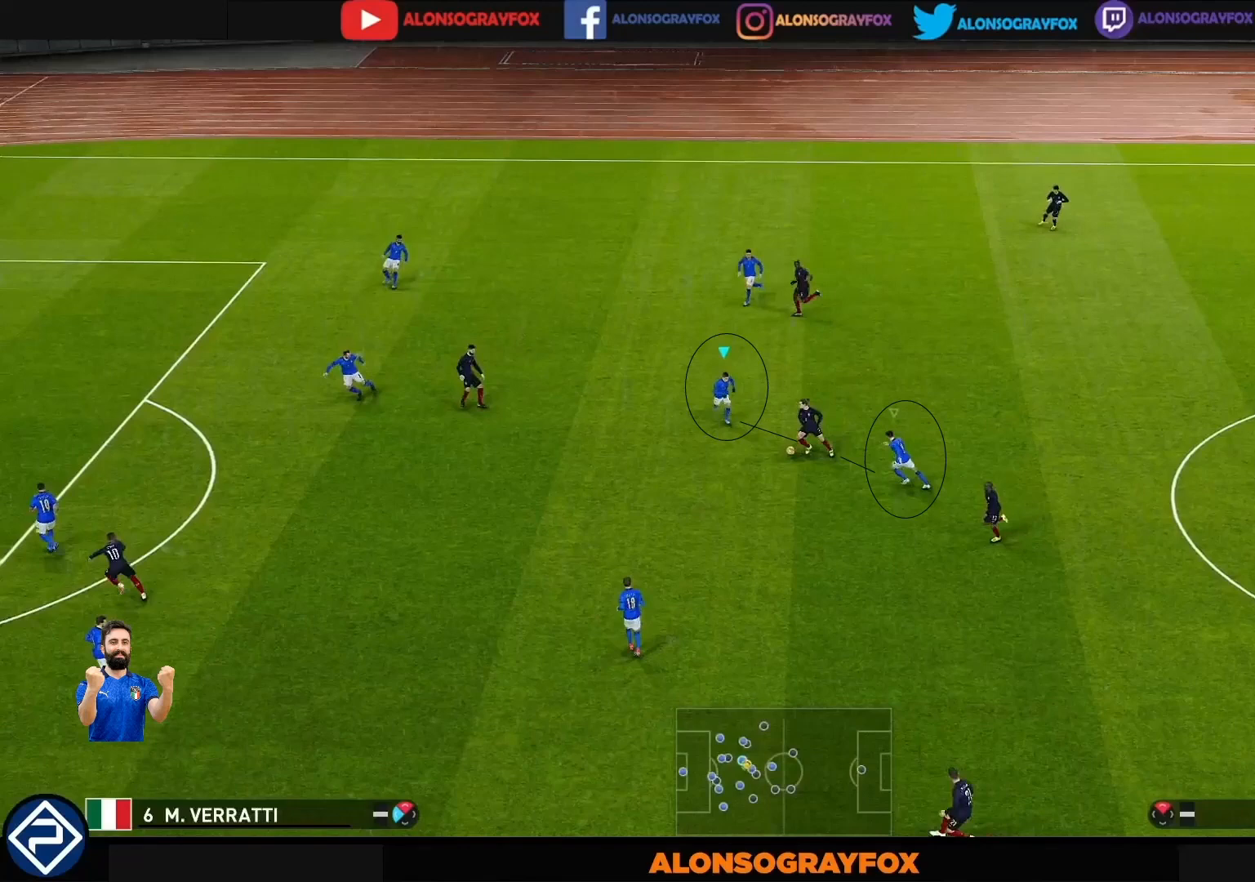
{"buttons": ["CROSS", "SQUARE", "R1"], "left_stick": "down-right", "right_stick": "center", "events": []}
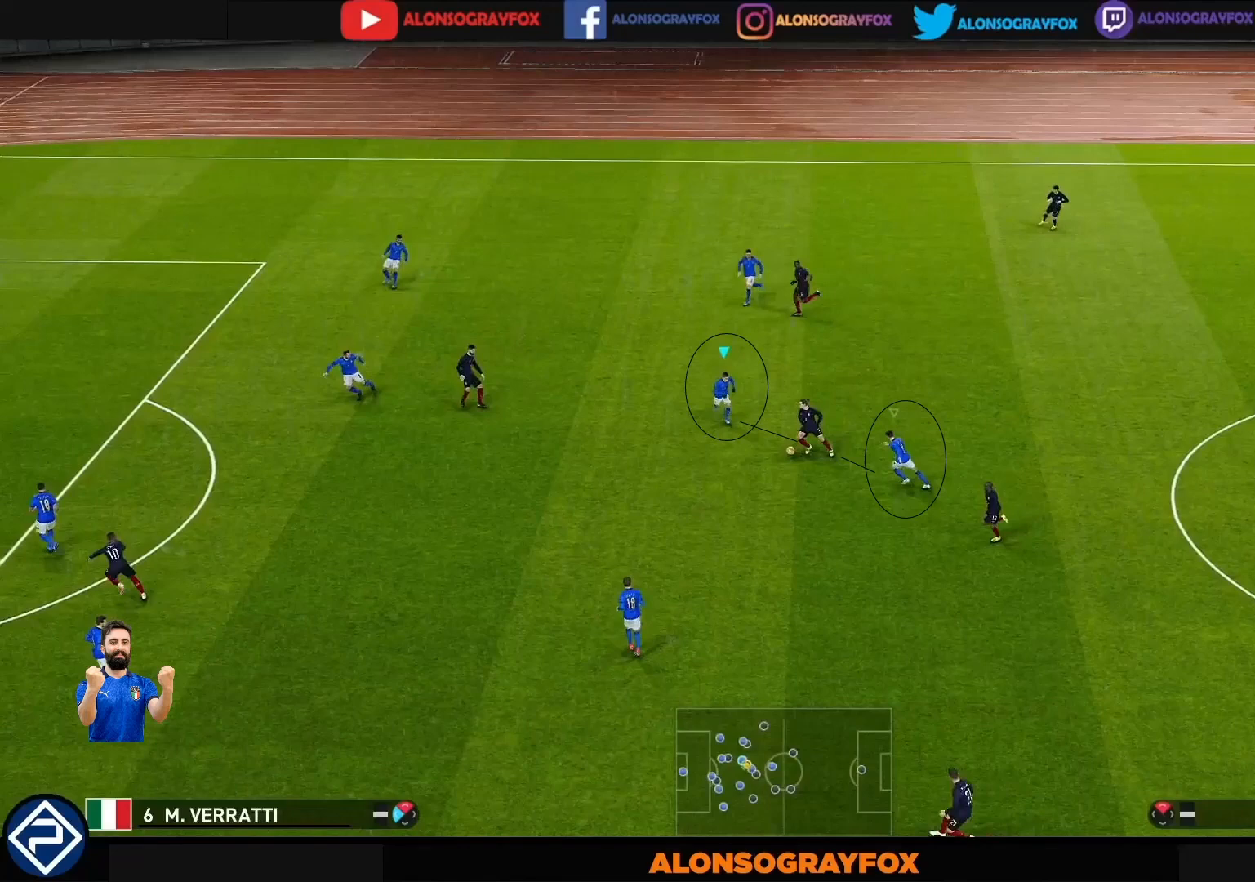
{"buttons": ["CROSS", "SQUARE", "R1"], "left_stick": "down-right", "right_stick": "center", "events": []}
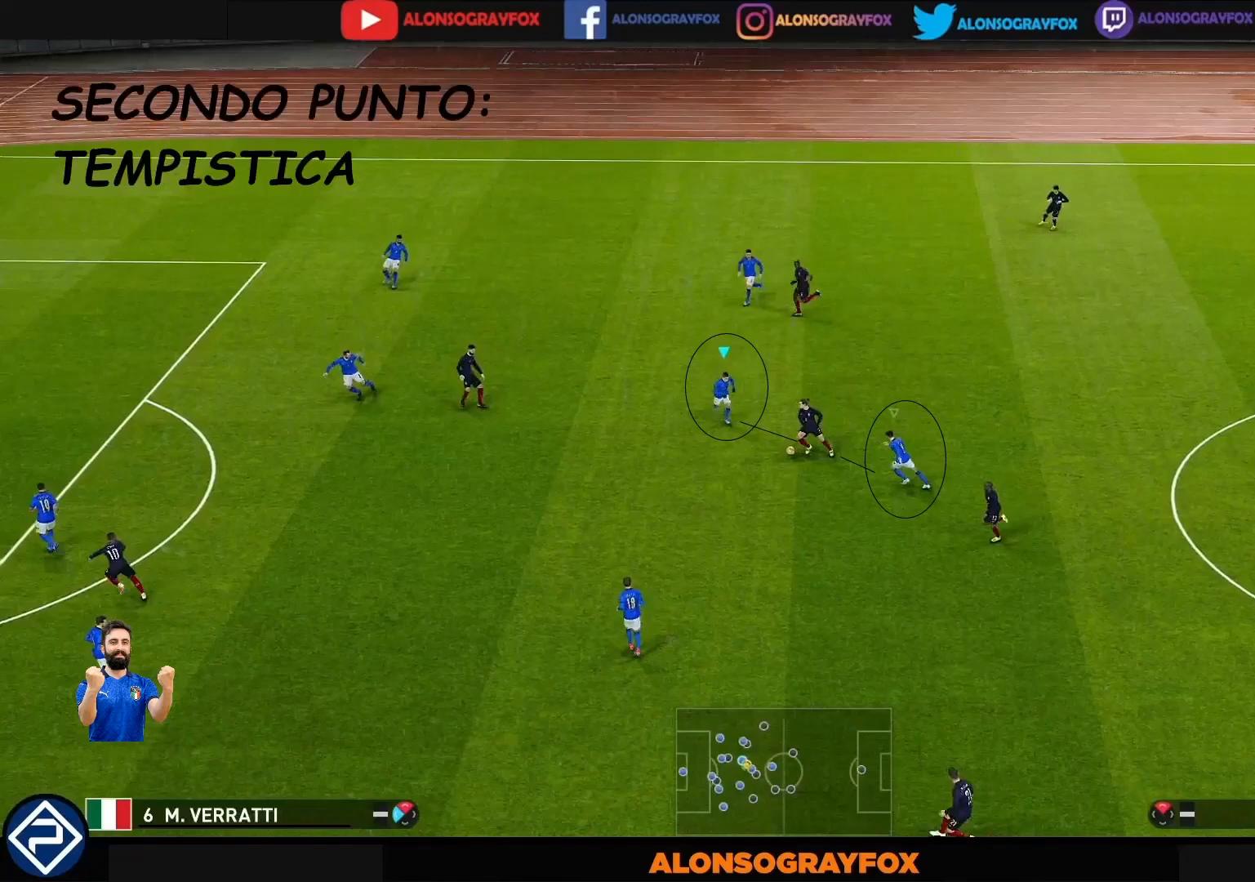
{"buttons": ["CROSS", "SQUARE", "R1"], "left_stick": "down-right", "right_stick": "center", "events": []}
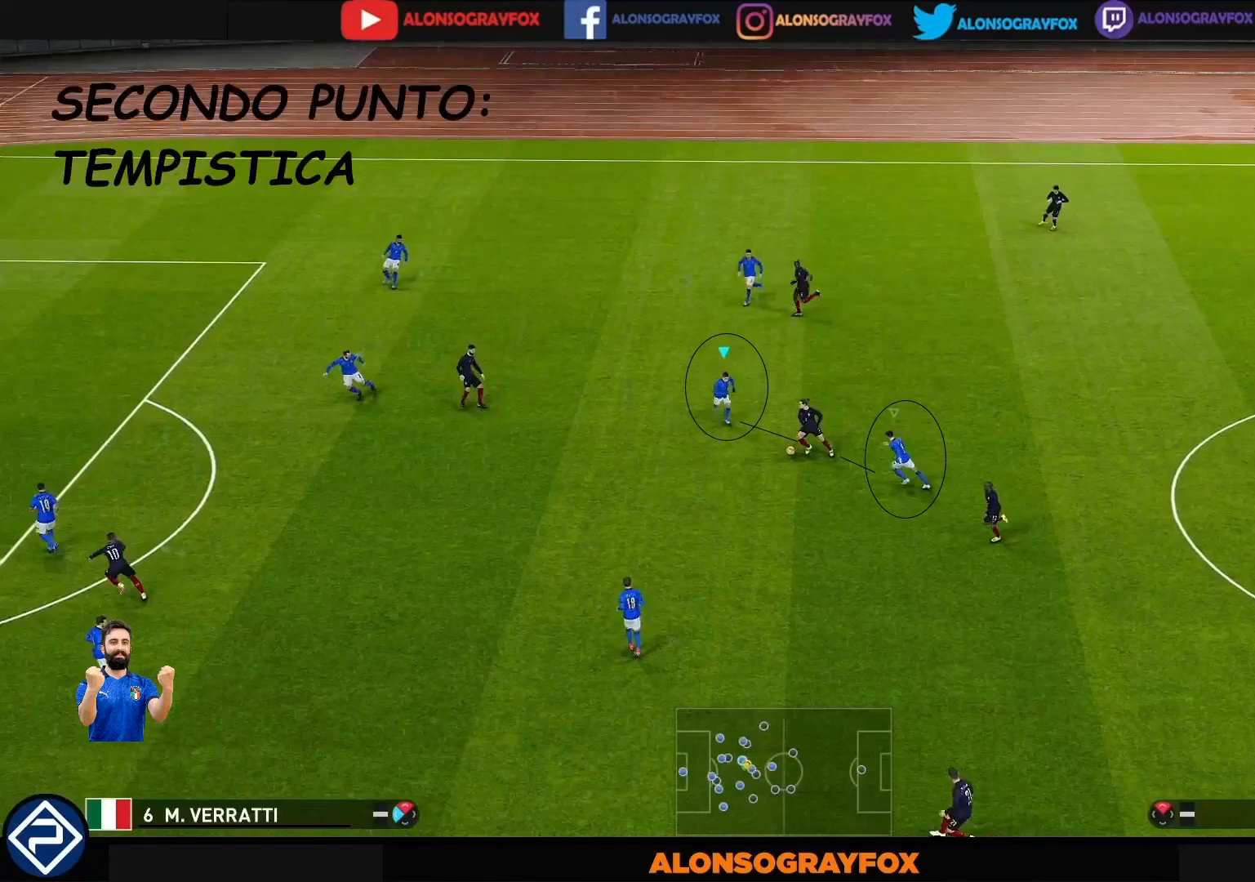
{"buttons": ["CROSS", "SQUARE", "R1"], "left_stick": "down-right", "right_stick": "center", "events": []}
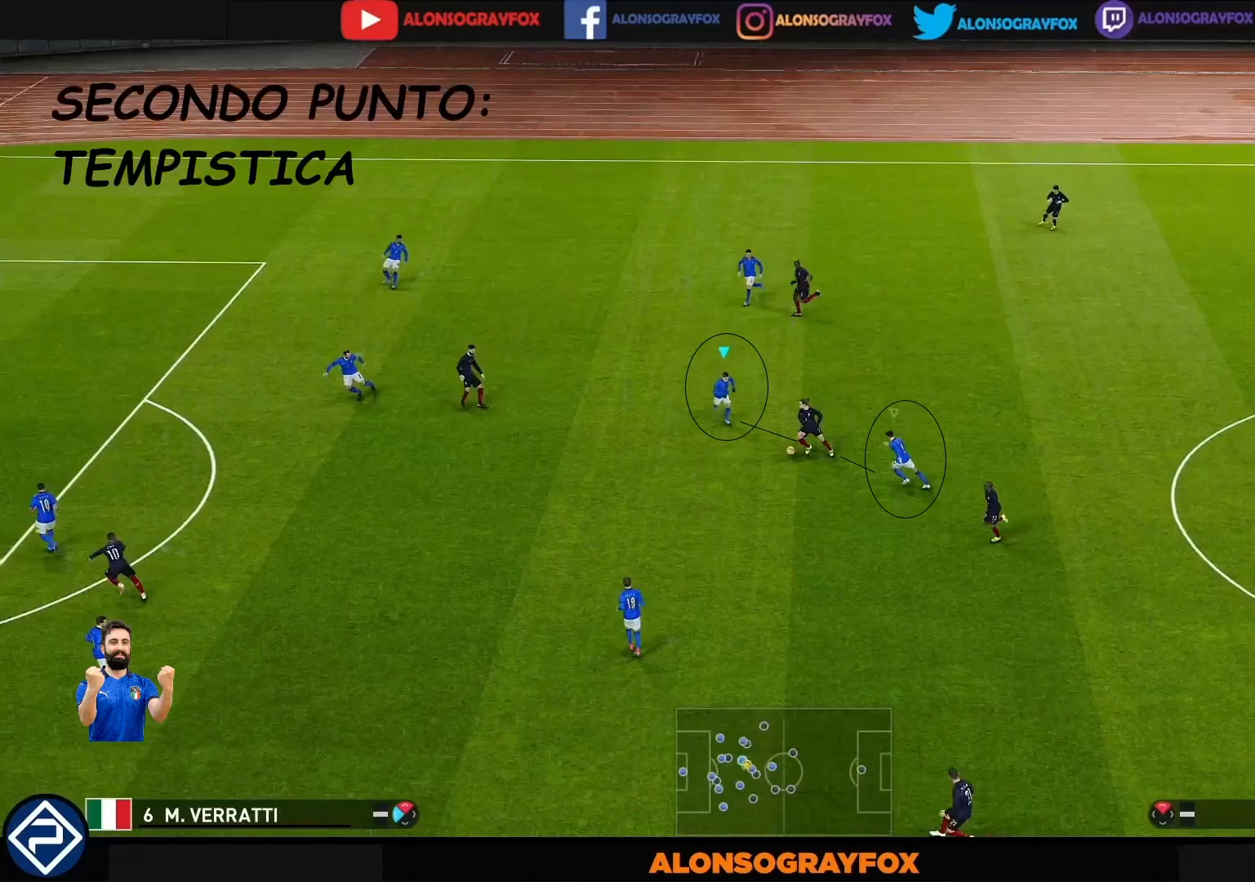
{"buttons": ["CROSS", "SQUARE", "R1"], "left_stick": "down-right", "right_stick": "center", "events": []}
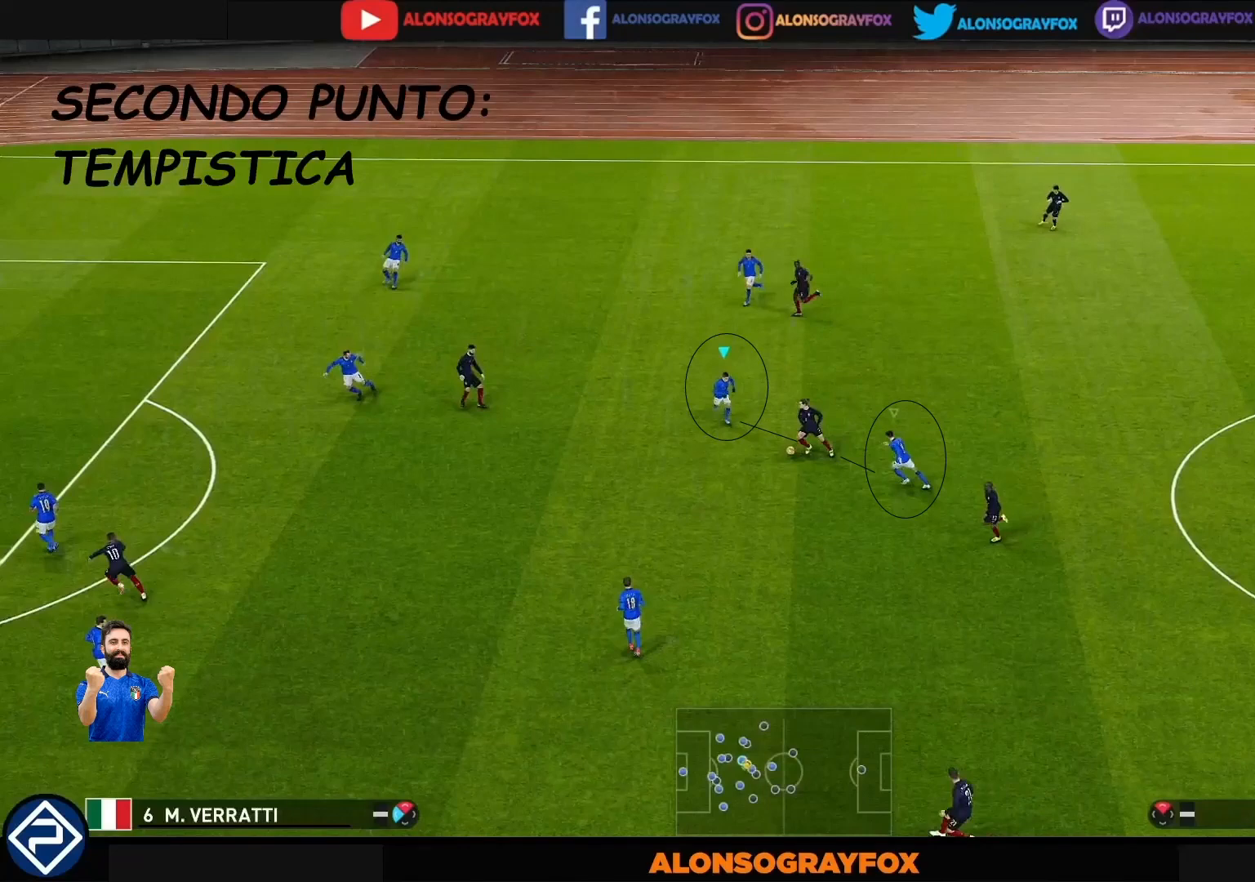
{"buttons": ["CROSS", "SQUARE", "R1"], "left_stick": "down-right", "right_stick": "center", "events": []}
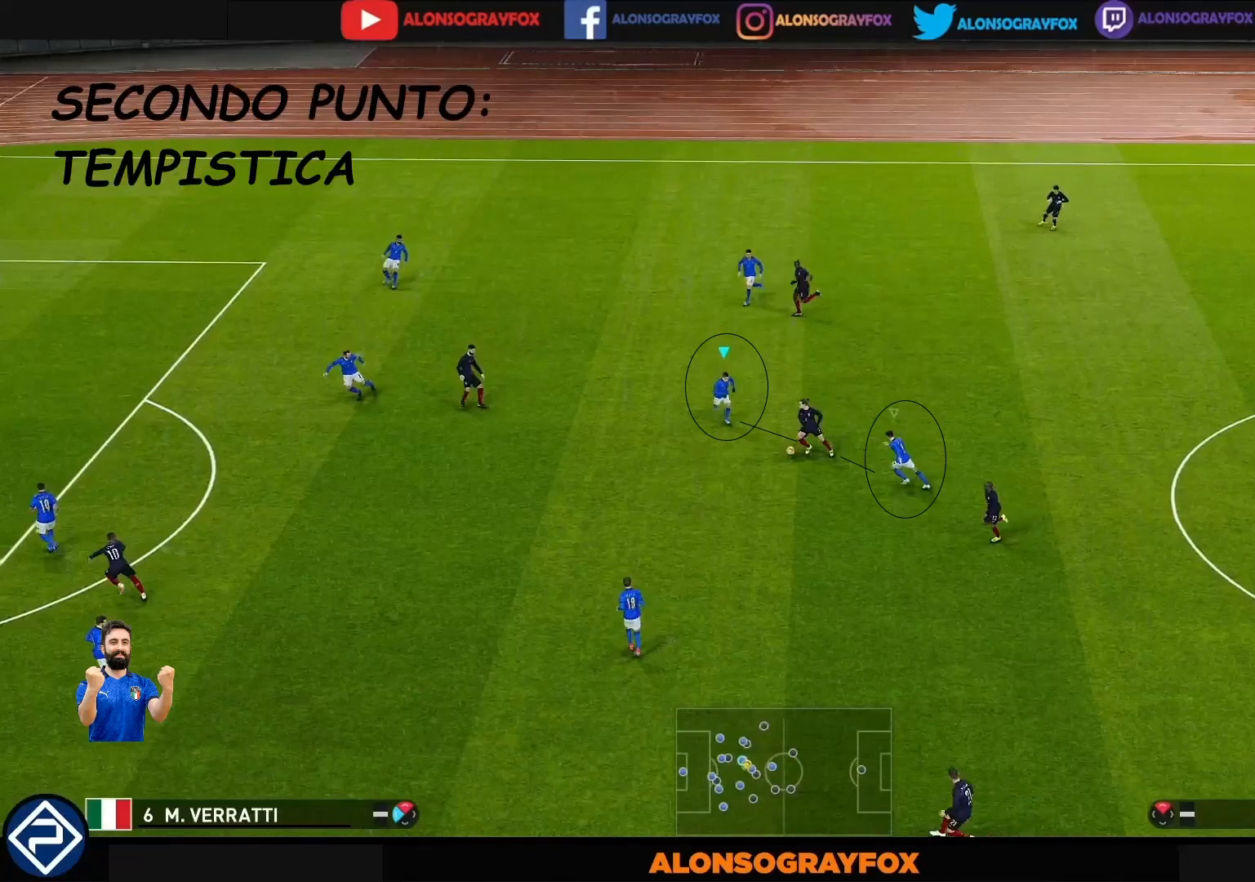
{"buttons": ["CROSS", "SQUARE", "R1"], "left_stick": "down-right", "right_stick": "center", "events": []}
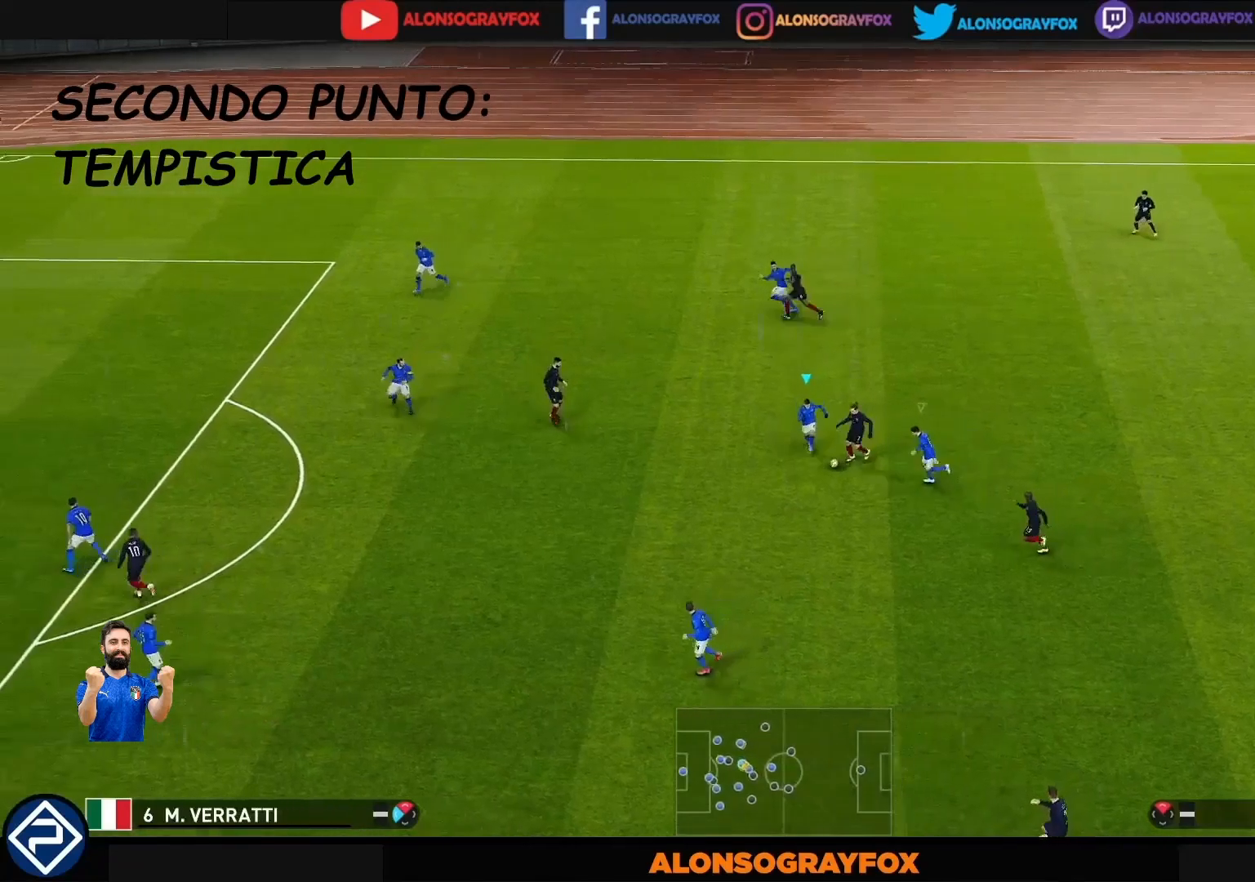
{"buttons": ["CROSS", "SQUARE", "R1"], "left_stick": "down-right", "right_stick": "center", "events": []}
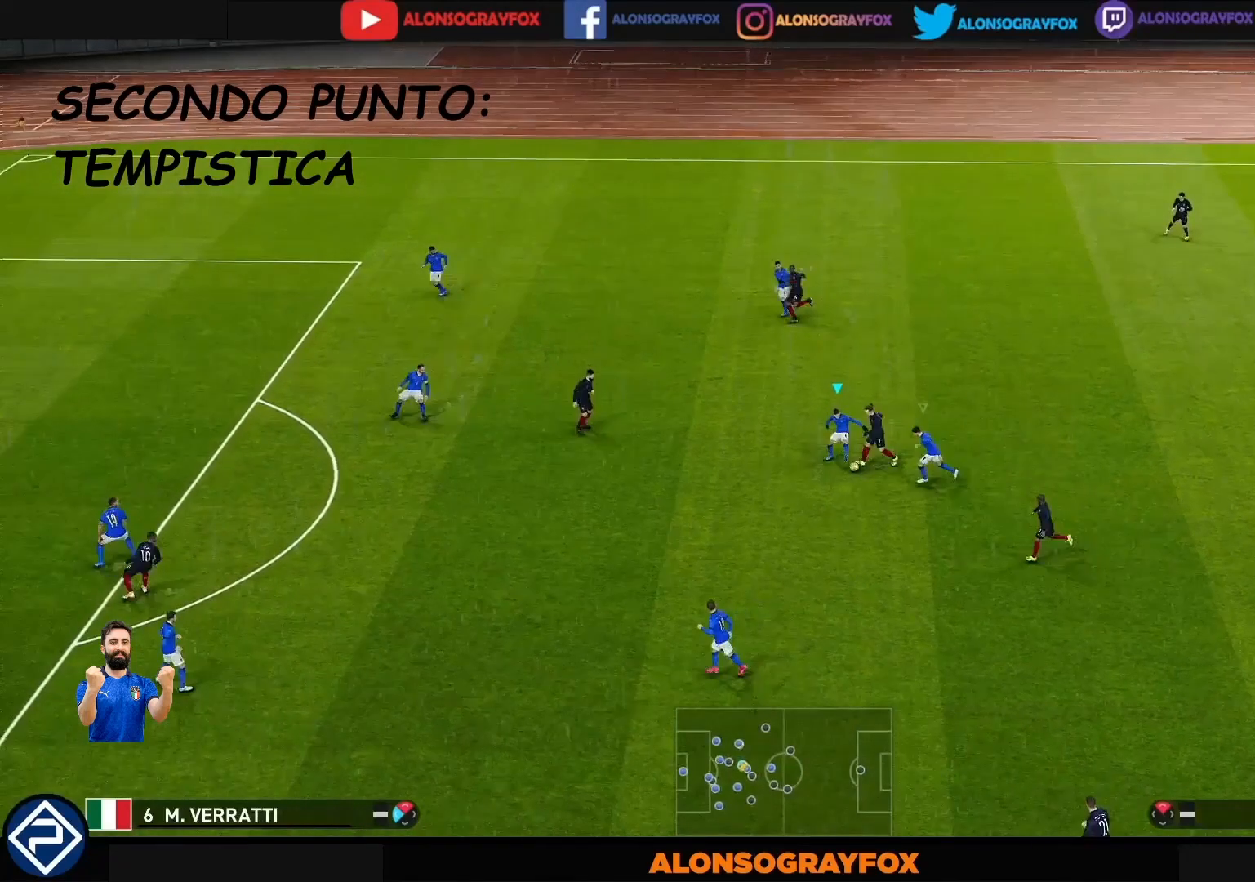
{"buttons": ["CROSS", "SQUARE", "R1"], "left_stick": "down-right", "right_stick": "center", "events": []}
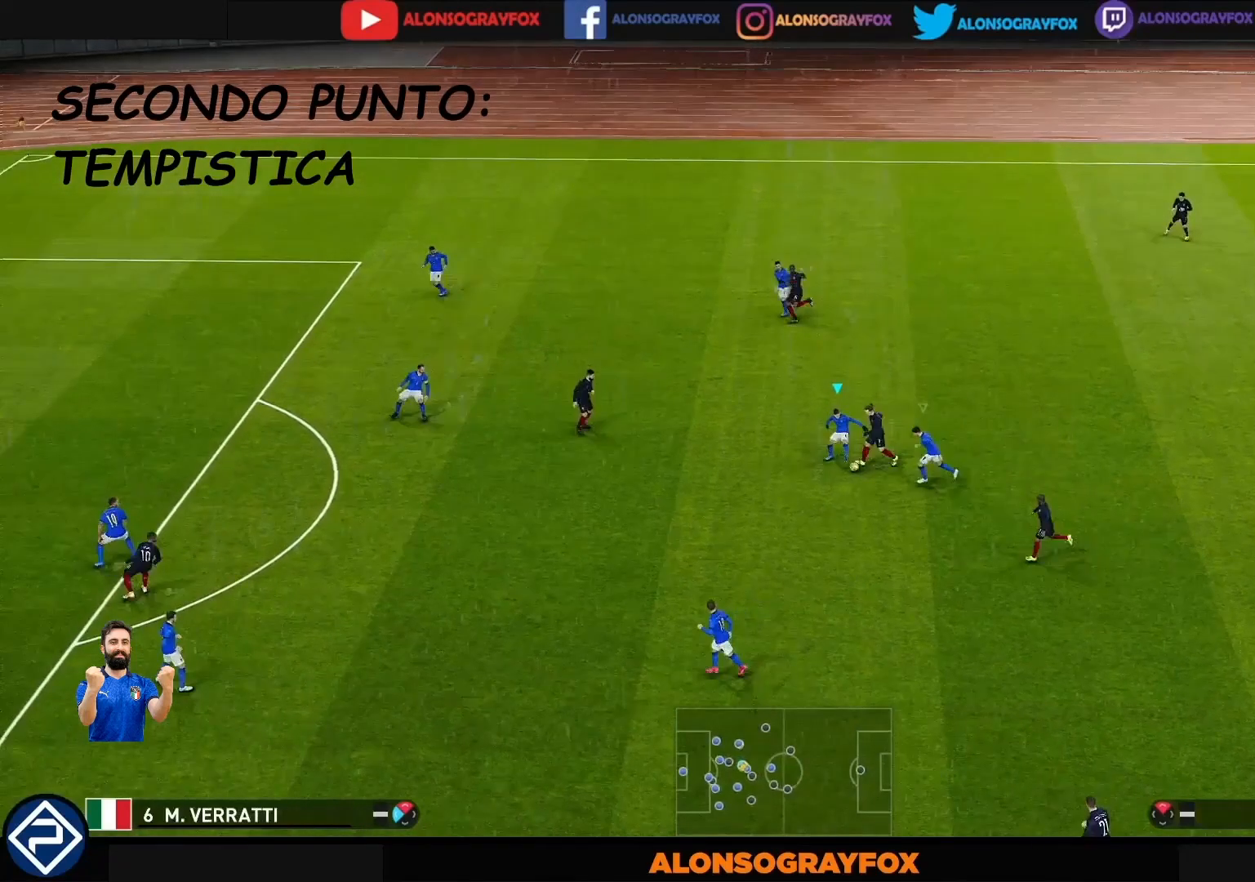
{"buttons": ["CROSS", "SQUARE", "R1"], "left_stick": "down-right", "right_stick": "center", "events": []}
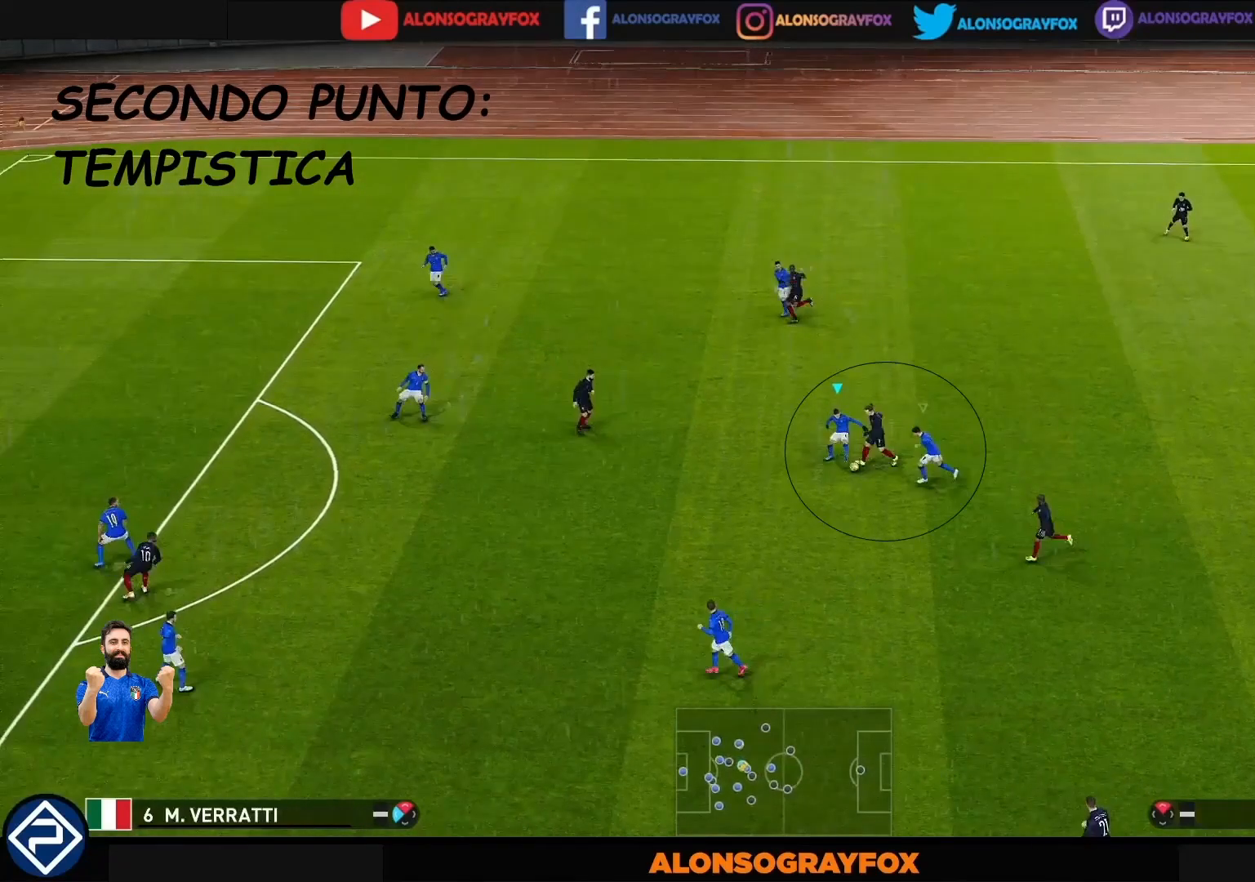
{"buttons": ["CROSS", "SQUARE", "R1"], "left_stick": "down-right", "right_stick": "center", "events": []}
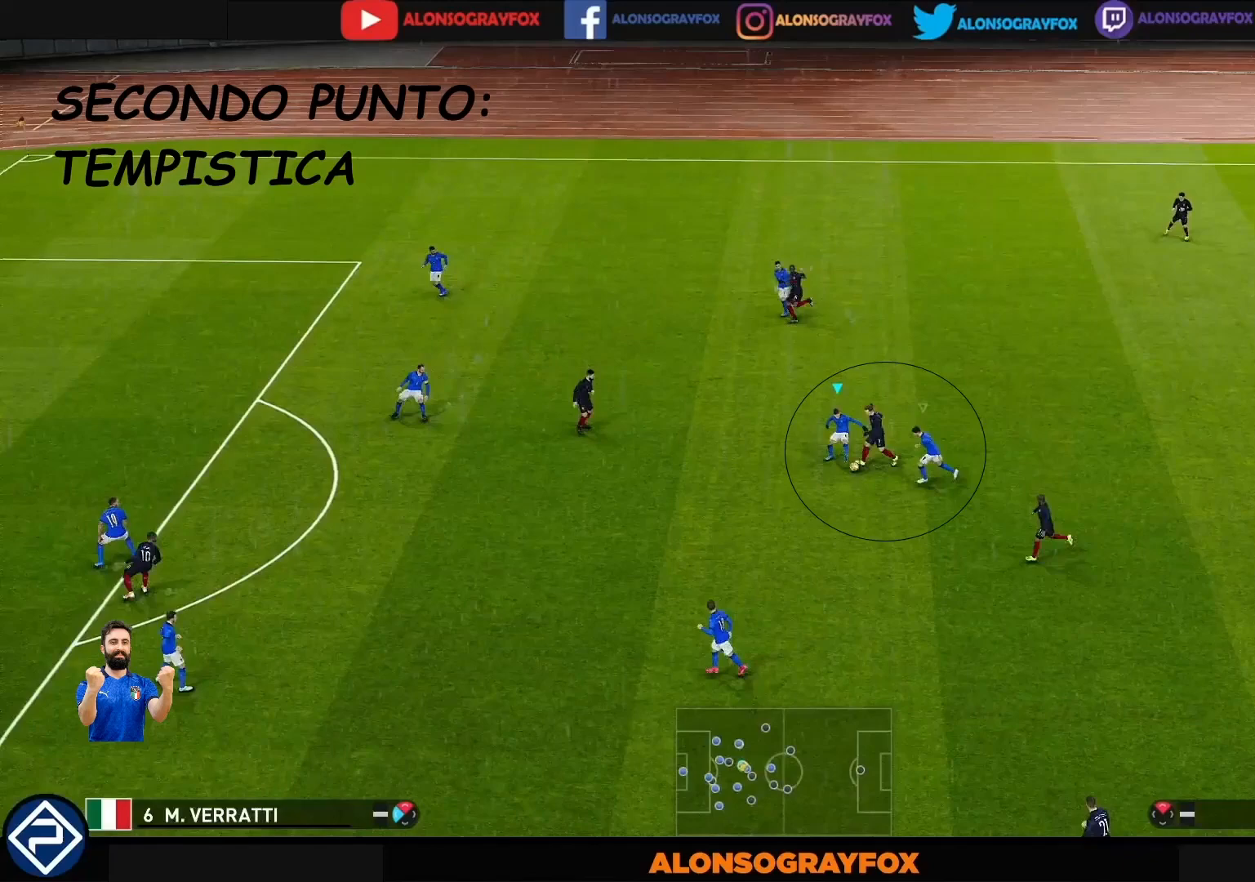
{"buttons": ["CROSS", "SQUARE", "R1"], "left_stick": "down-right", "right_stick": "center", "events": []}
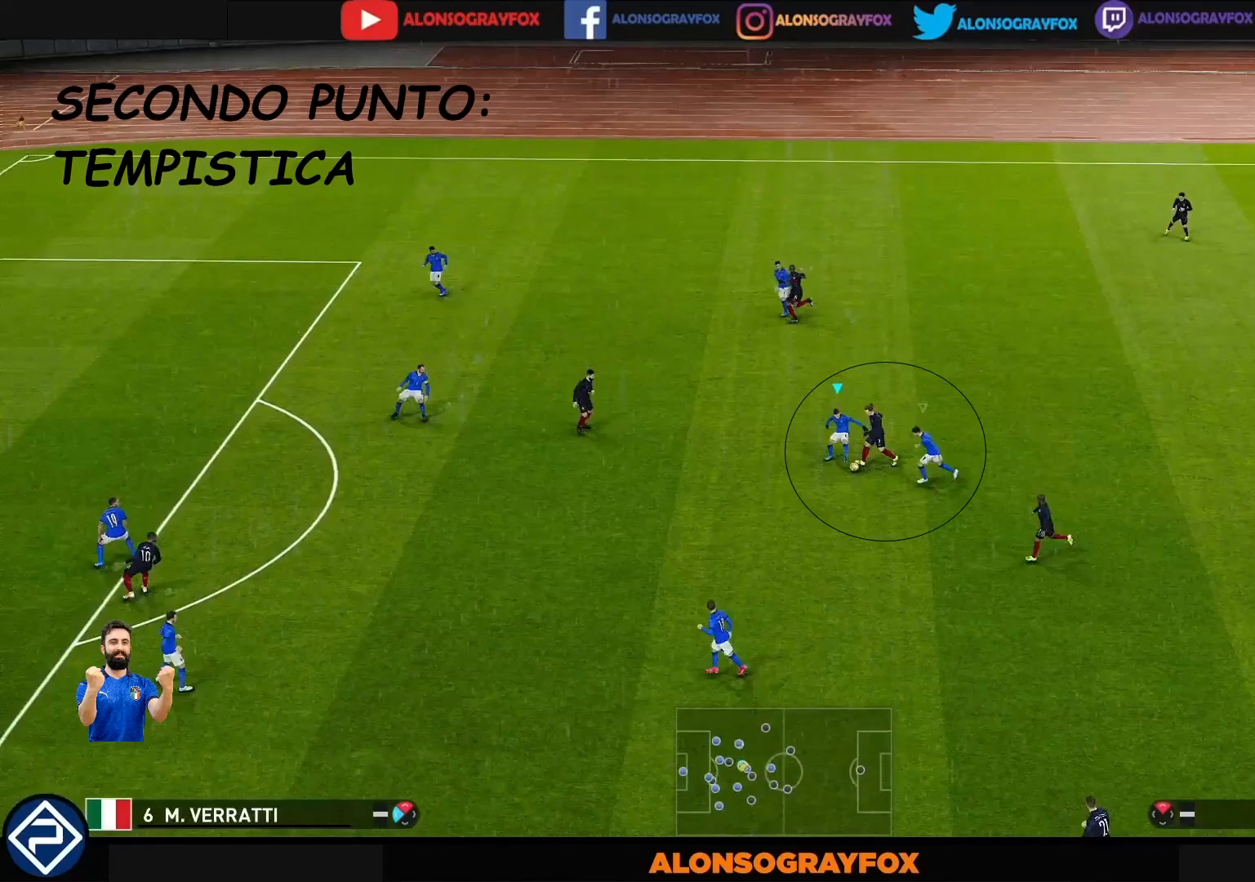
{"buttons": ["CROSS", "SQUARE", "R1"], "left_stick": "down-right", "right_stick": "center", "events": []}
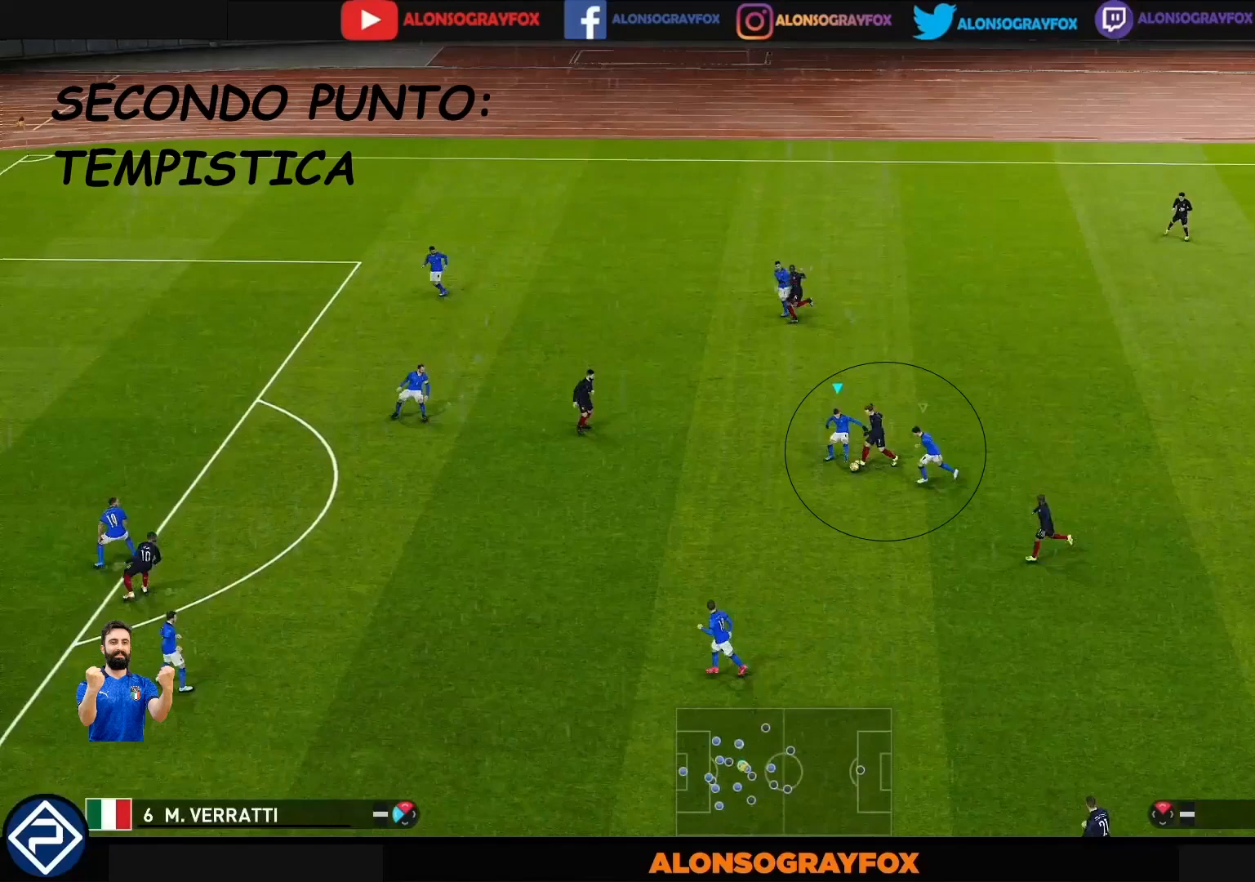
{"buttons": ["CROSS", "SQUARE", "R1"], "left_stick": "down-right", "right_stick": "center", "events": []}
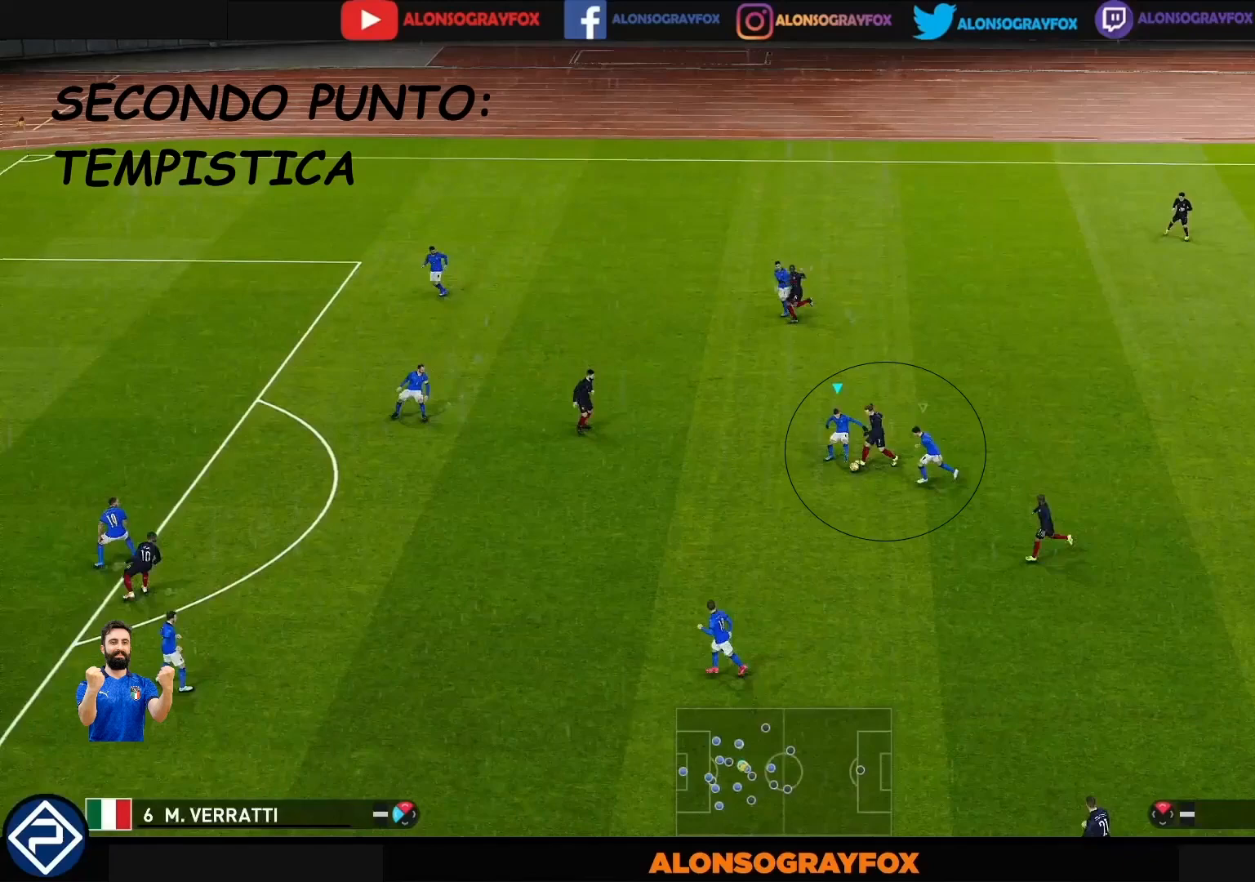
{"buttons": ["CROSS", "L1"], "left_stick": "down", "right_stick": "center", "events": [[133, "left_stick", "down"], [333, "CROSS", "up"], [333, "R1", "up"], [400, "L1", "down"], [400, "SQUARE", "up"], [467, "CROSS", "down"]]}
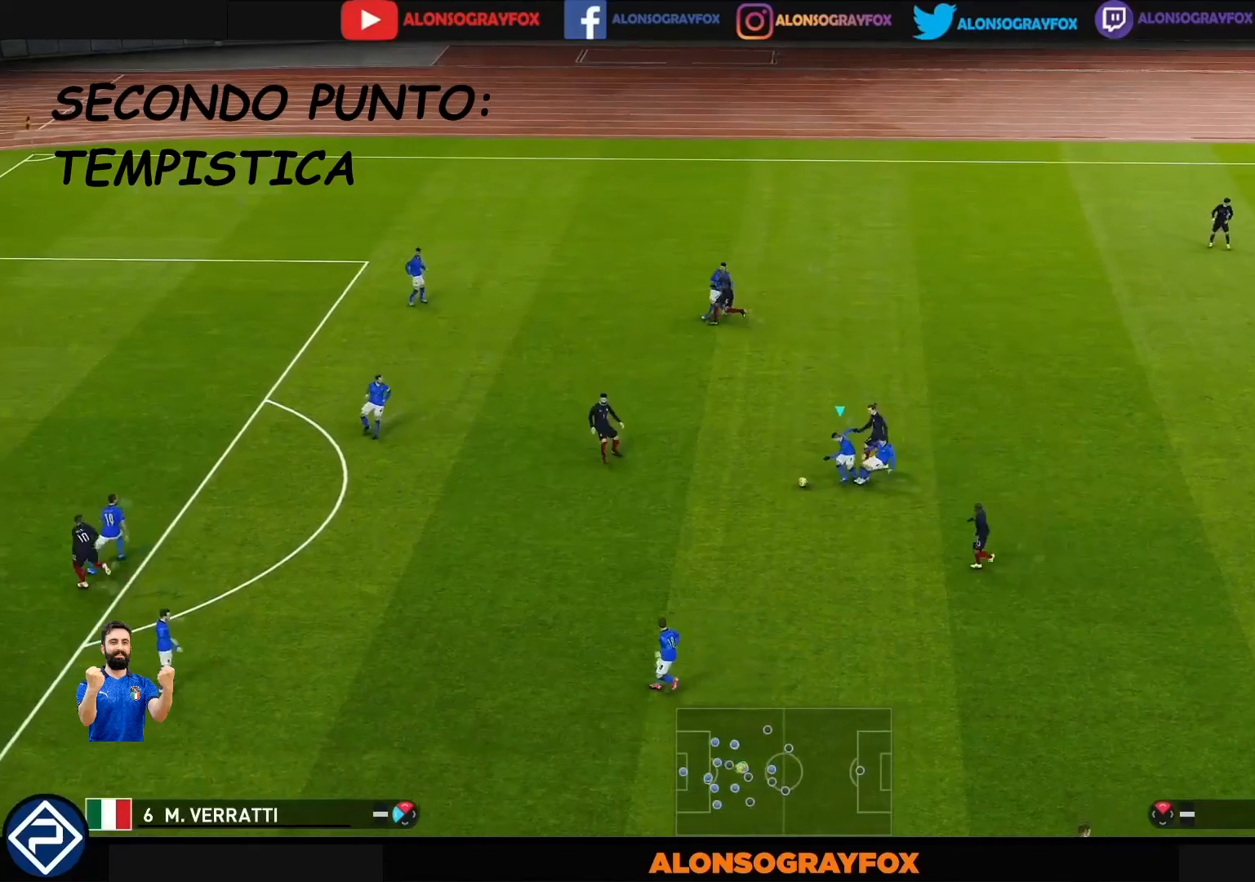
{"buttons": ["L1"], "left_stick": "down-right", "right_stick": "center", "events": [[100, "CROSS", "up"], [367, "left_stick", "down-right"]]}
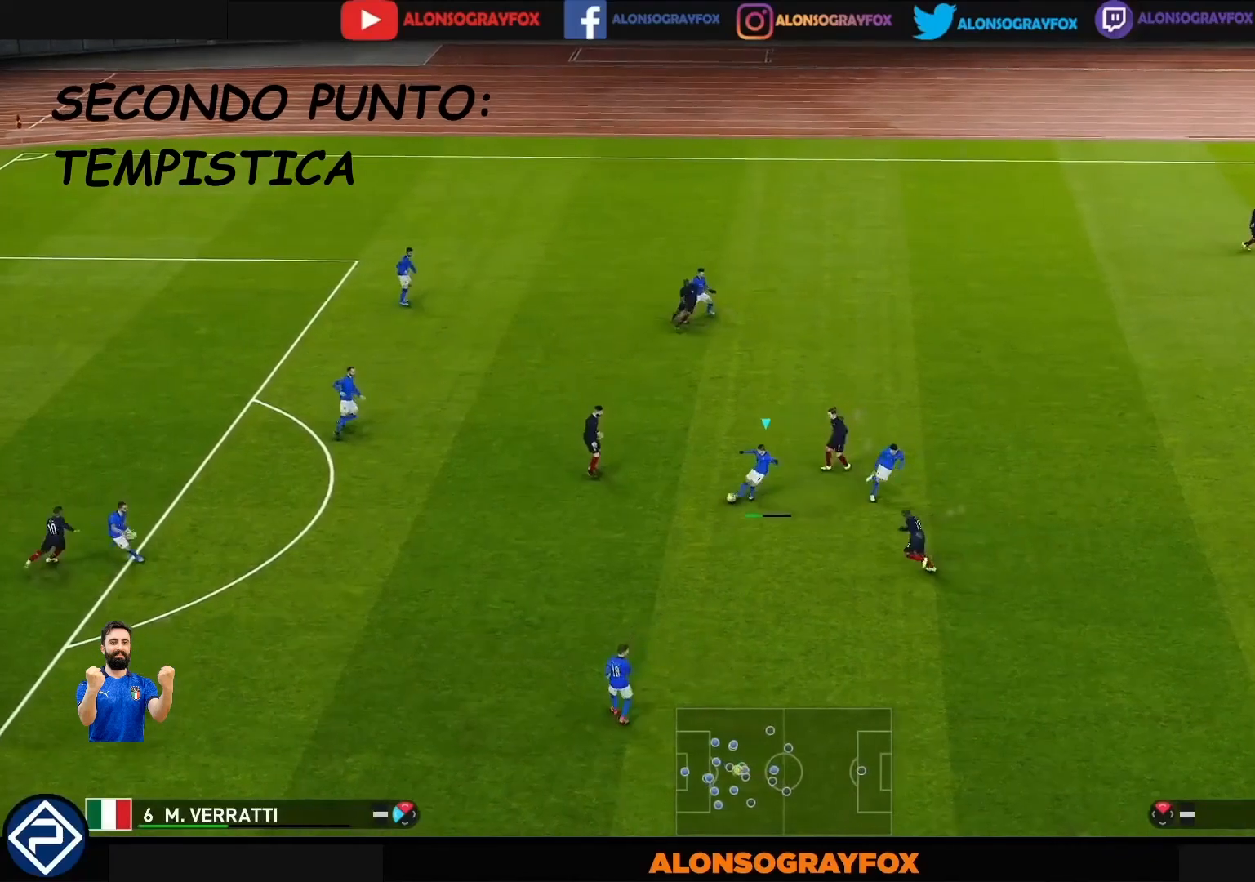
{"buttons": [], "left_stick": "down-right", "right_stick": "center", "events": [[33, "L1", "up"], [33, "left_stick", "center"], [167, "left_stick", "up-right"], [233, "left_stick", "down-right"]]}
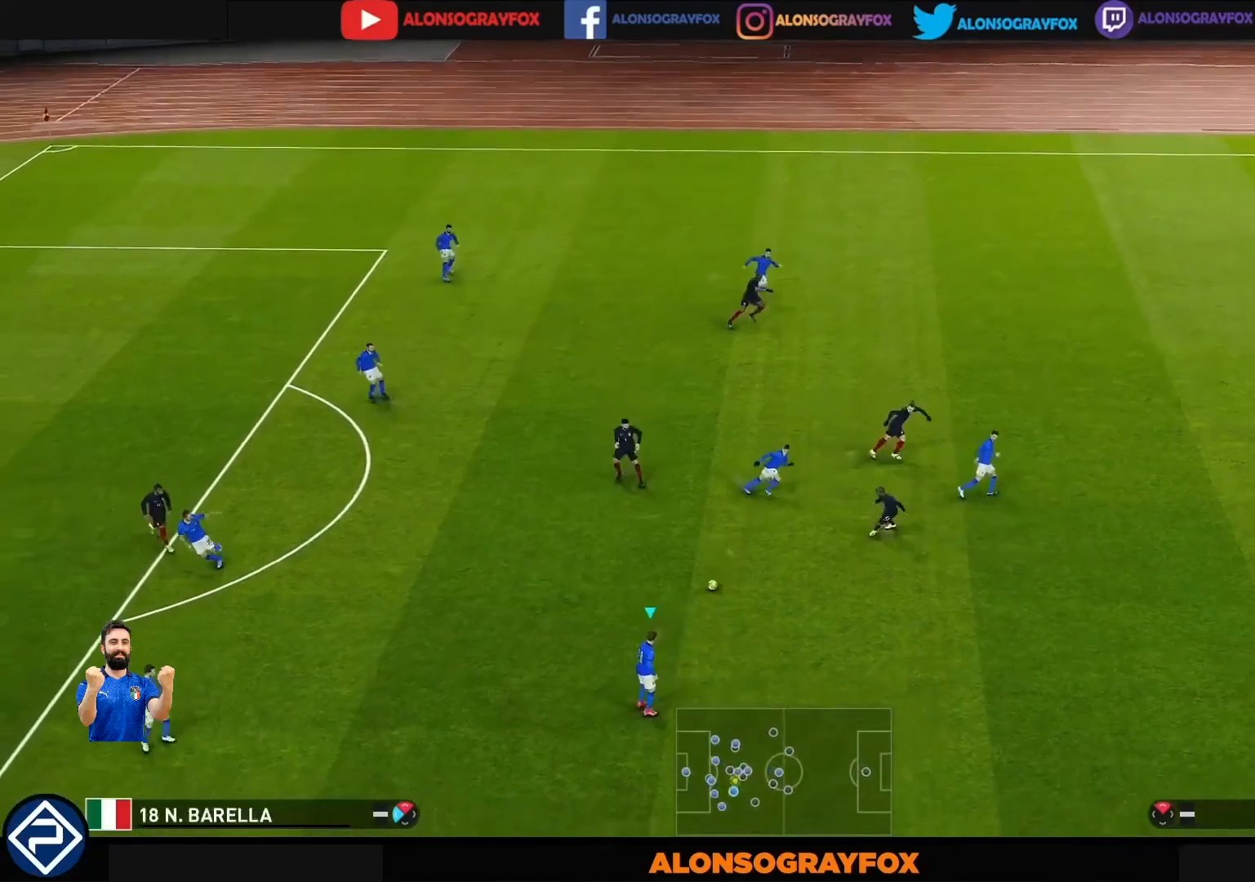
{"buttons": ["L2"], "left_stick": "down-right", "right_stick": "center", "events": [[500, "L2", "down"]]}
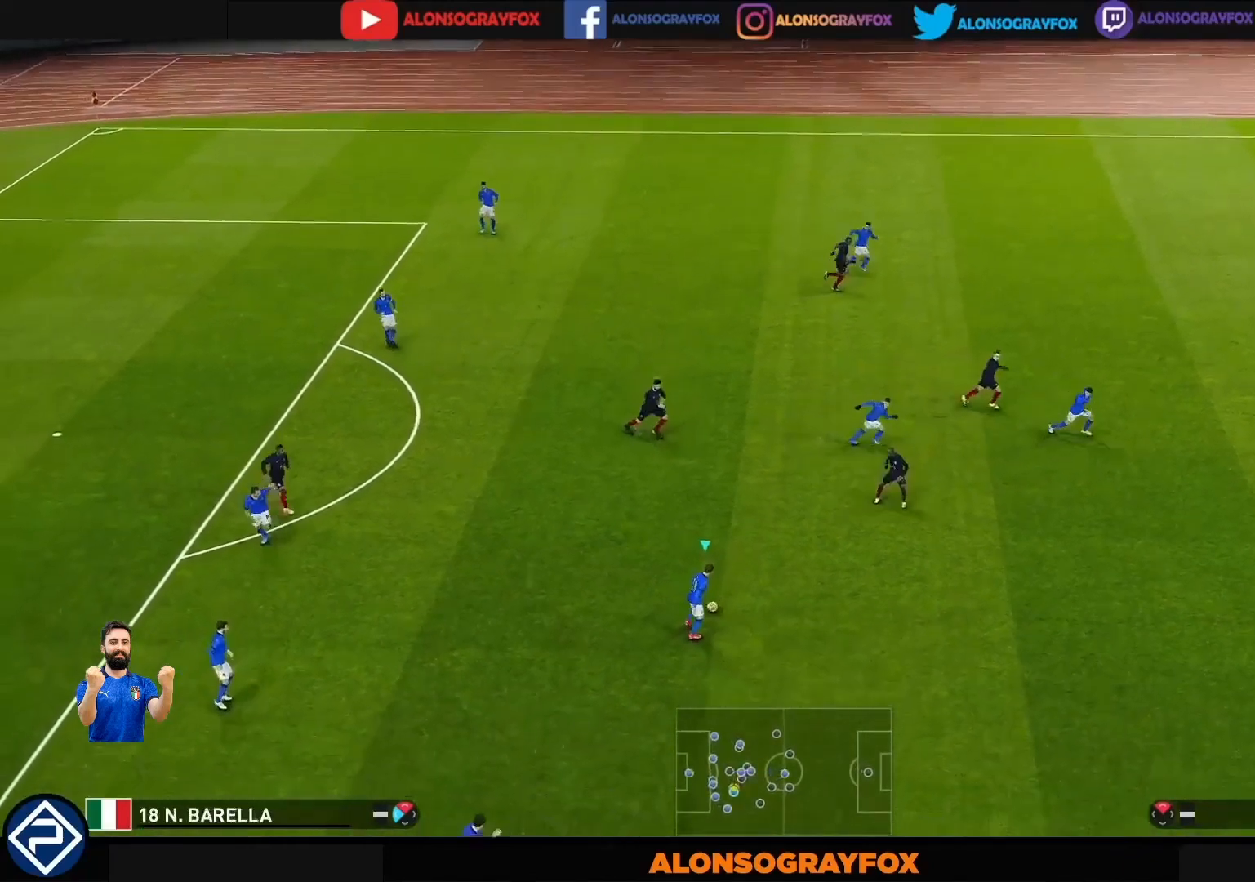
{"buttons": ["L2", "R2"], "left_stick": "right", "right_stick": "center", "events": [[33, "R2", "down"], [33, "left_stick", "right"], [100, "SQUARE", "down"], [267, "SQUARE", "up"]]}
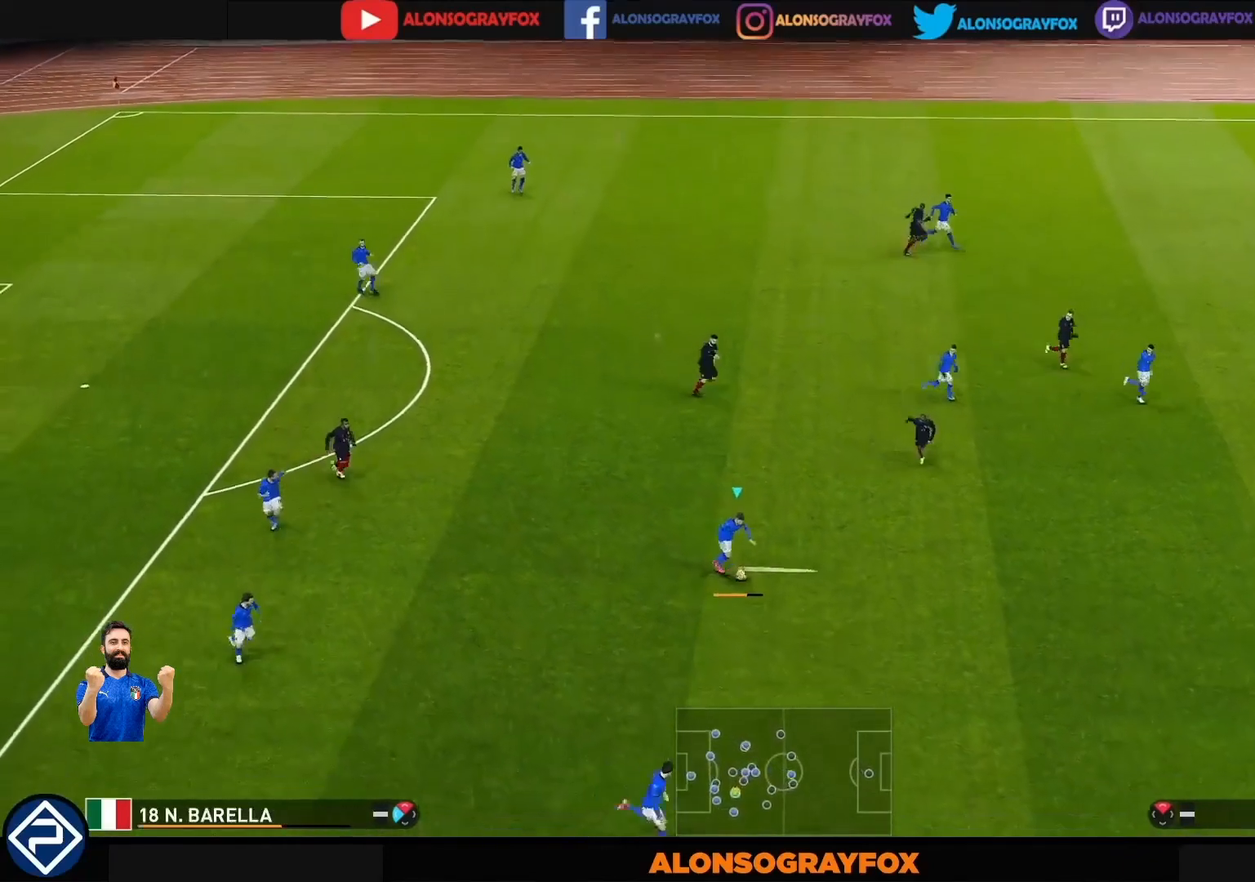
{"buttons": ["L2", "R2"], "left_stick": "right", "right_stick": "center", "events": []}